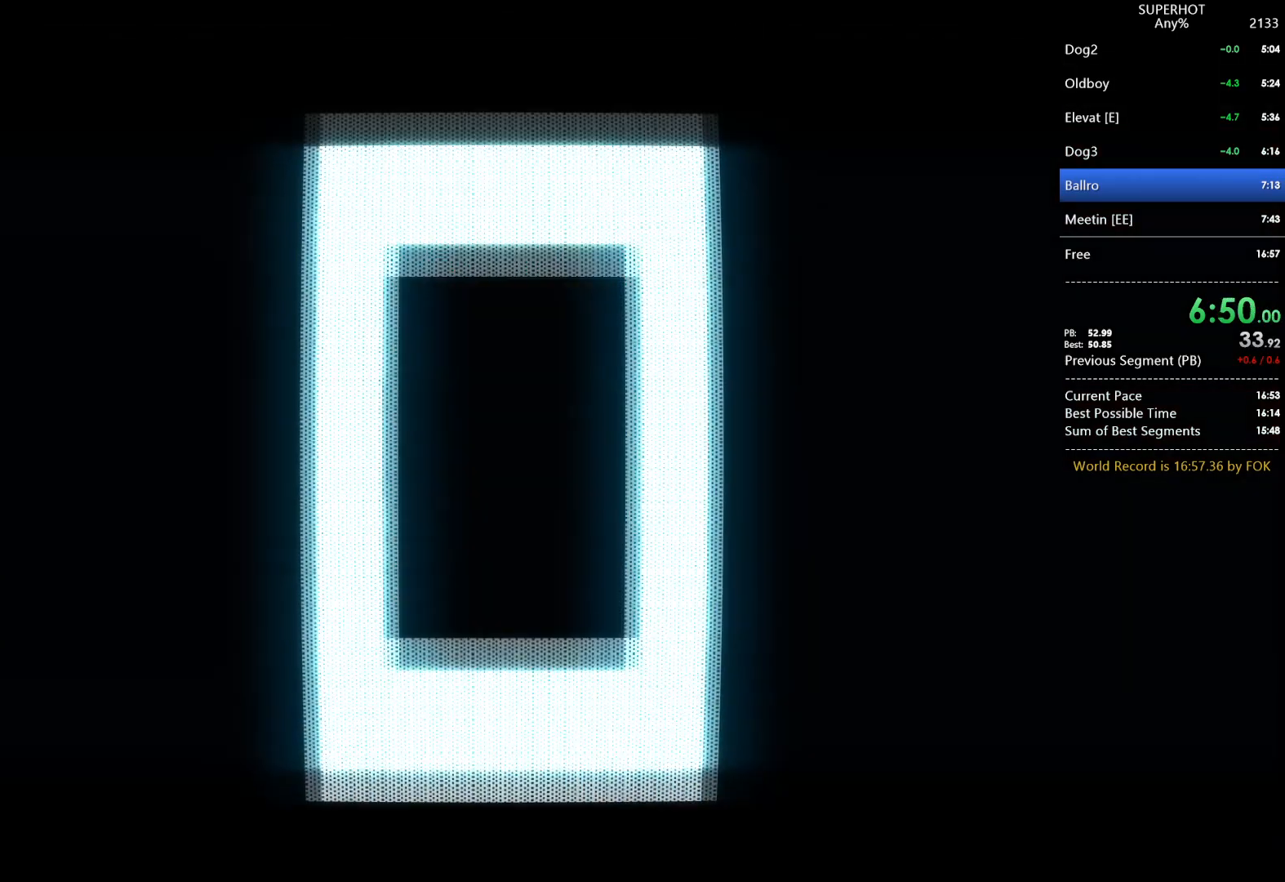
Gameplay with keyboard and mouse; each line is a JSON object with the keys and mouse buttons held at the frame after it. "events" lists presses ("down") and releases ("up") of "1", "2", "3", "4", "5", "a", "alt", "c", "caps_lock", "ctrl", "d", "e", "f", "g", "q", "r", "s", "shift", "space", "t", "tab", "v", "w", "x", "z", "mouse_left", "mouse_wheel" and "mouse_right" between this image and that frame as [ms after this image, input, new state], when the widget could be followed in between. "mouse_left", "mouse_wheel", "mouse_right" = the "left", "wheel", "right" buttons of the "mouse" list. No other keys are recorded. "wheel" means that the mouse wheel is clicked or scrolled. Not read: mouse_move.
{"keys": [], "mouse": ["wheel"], "events": [[100, "mouse_wheel", "up"], [267, "mouse_wheel", "down"]]}
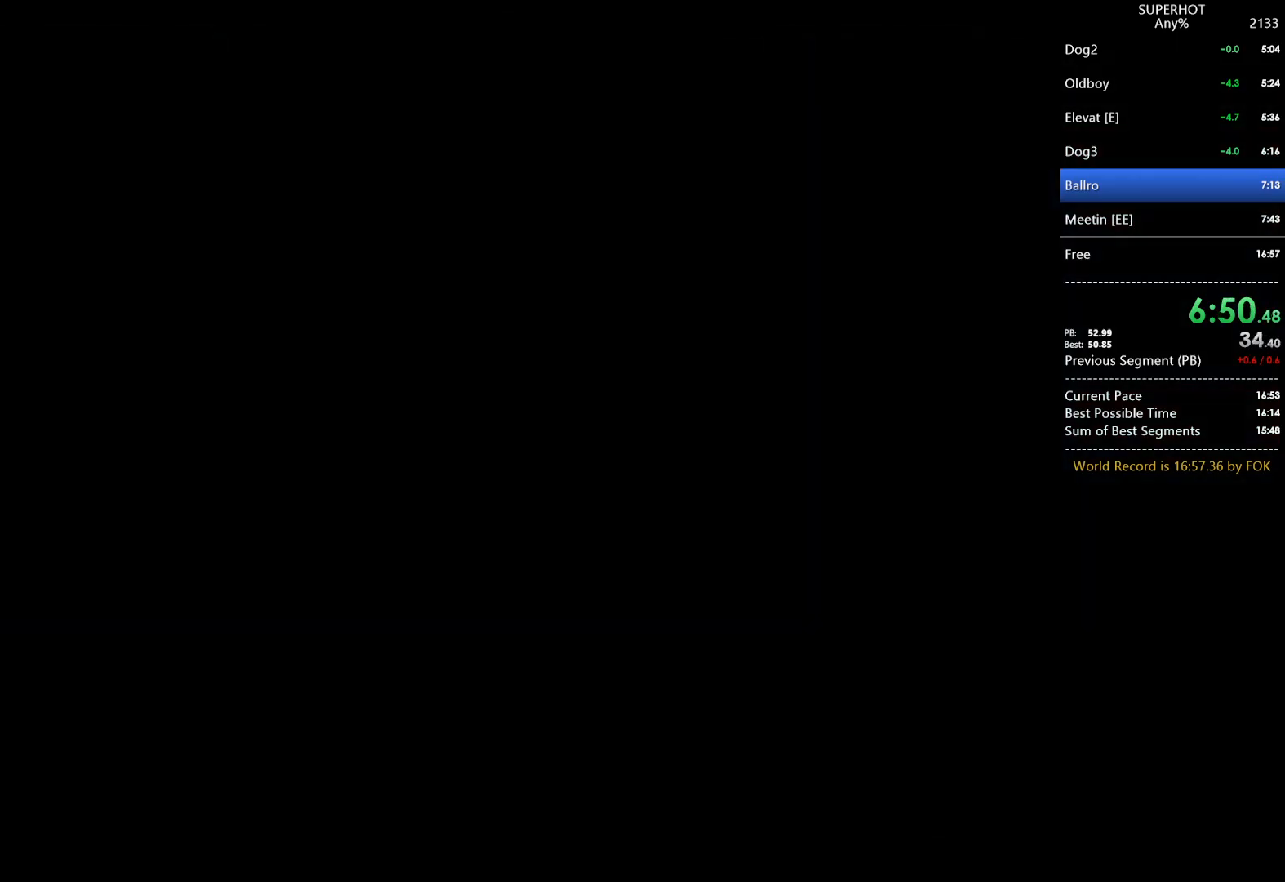
{"keys": [], "mouse": [], "events": [[100, "mouse_wheel", "up"]]}
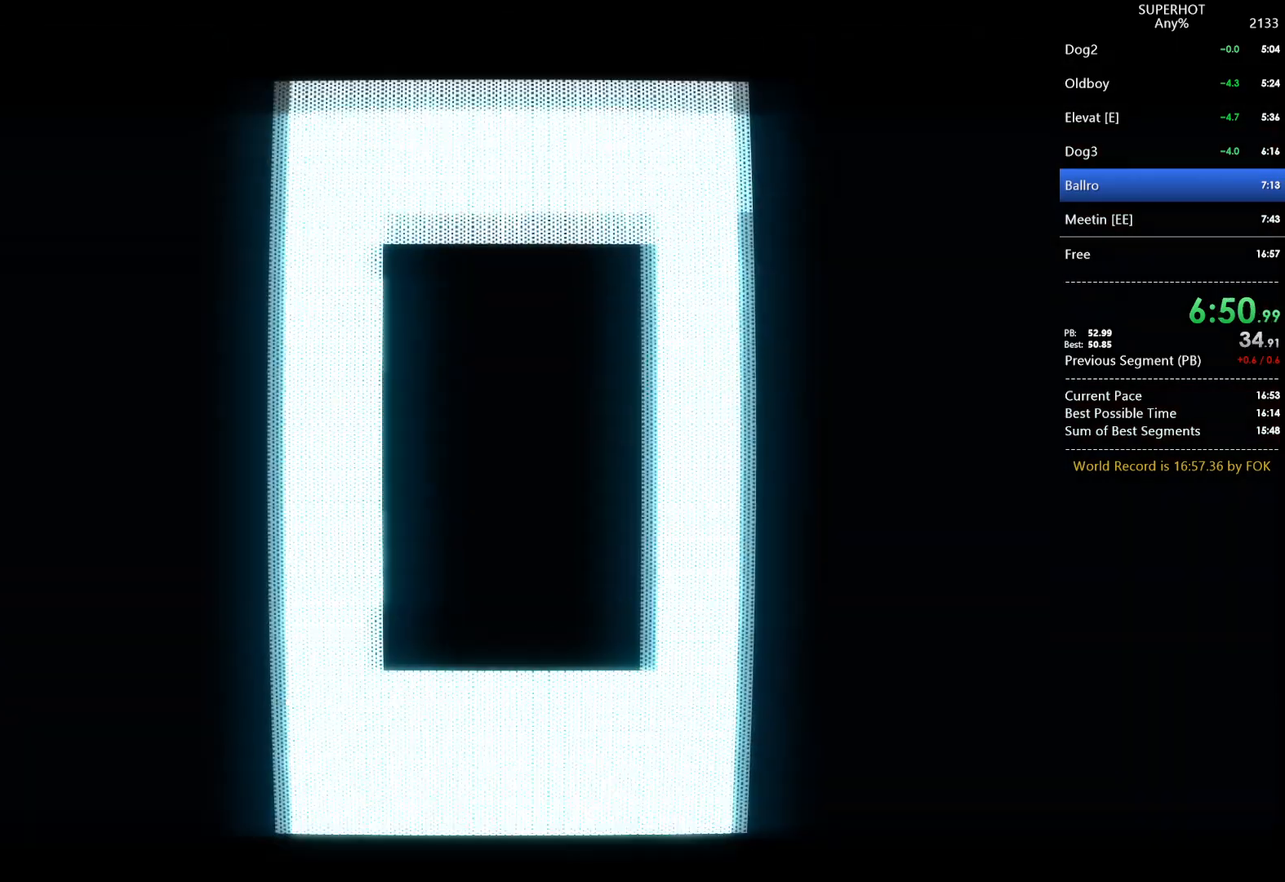
{"keys": [], "mouse": [], "events": []}
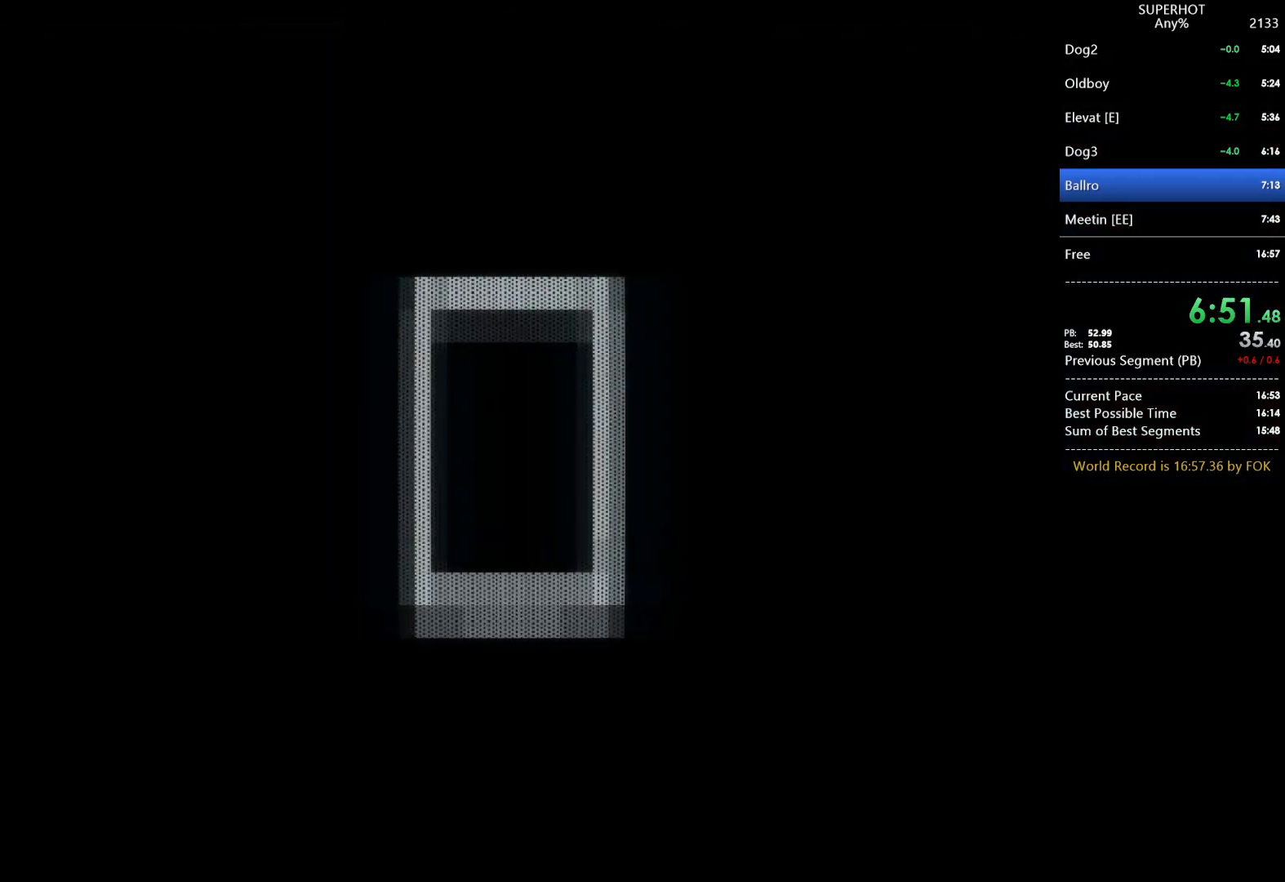
{"keys": [], "mouse": [], "events": []}
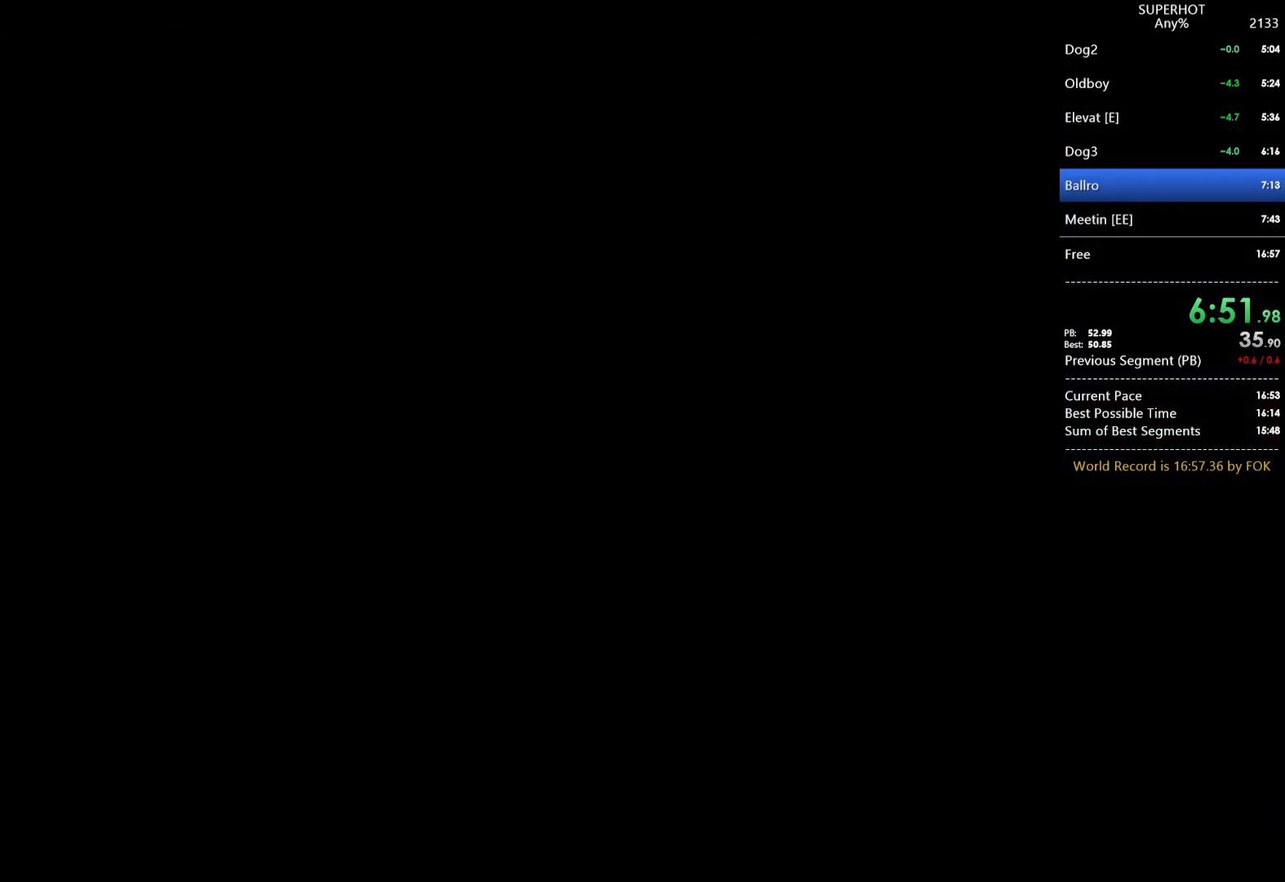
{"keys": [], "mouse": [], "events": []}
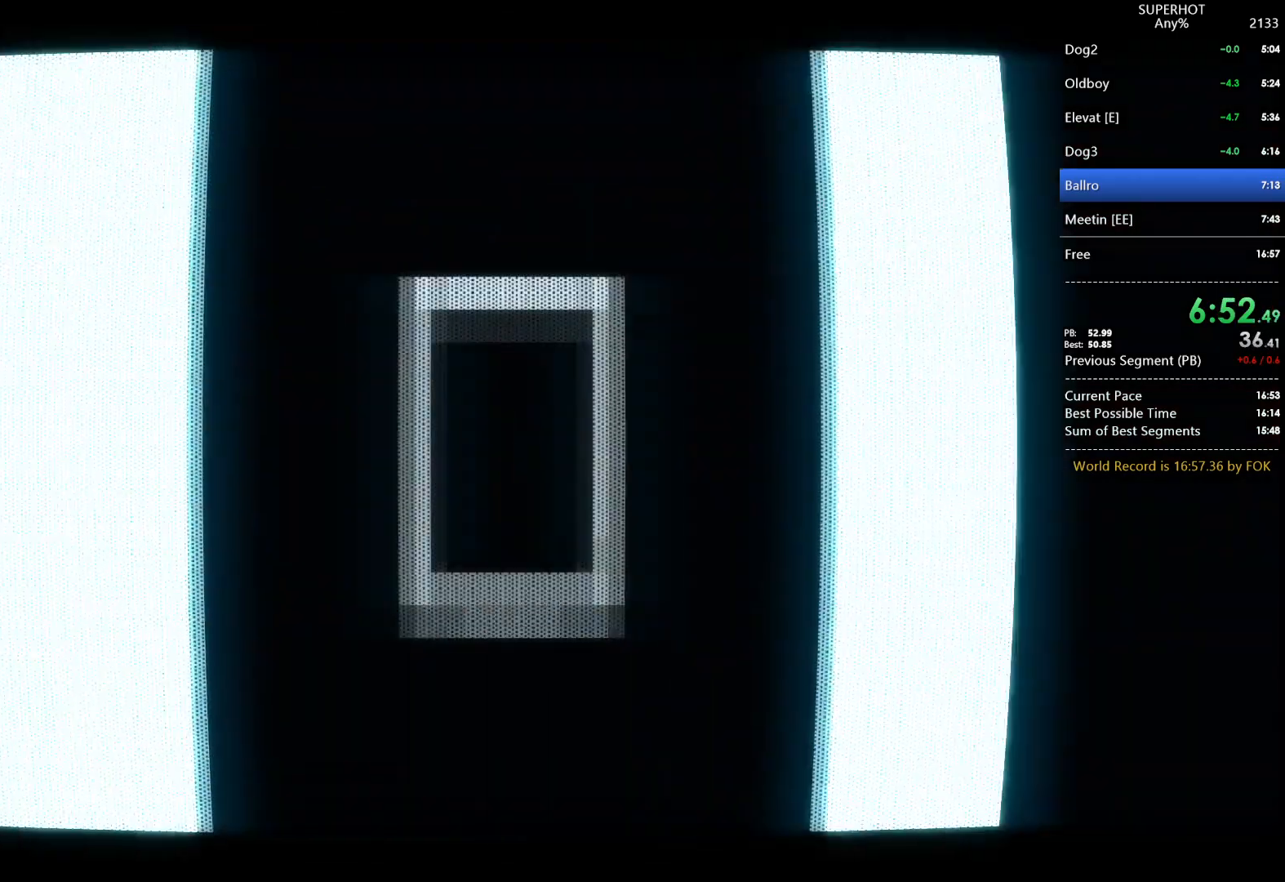
{"keys": [], "mouse": [], "events": []}
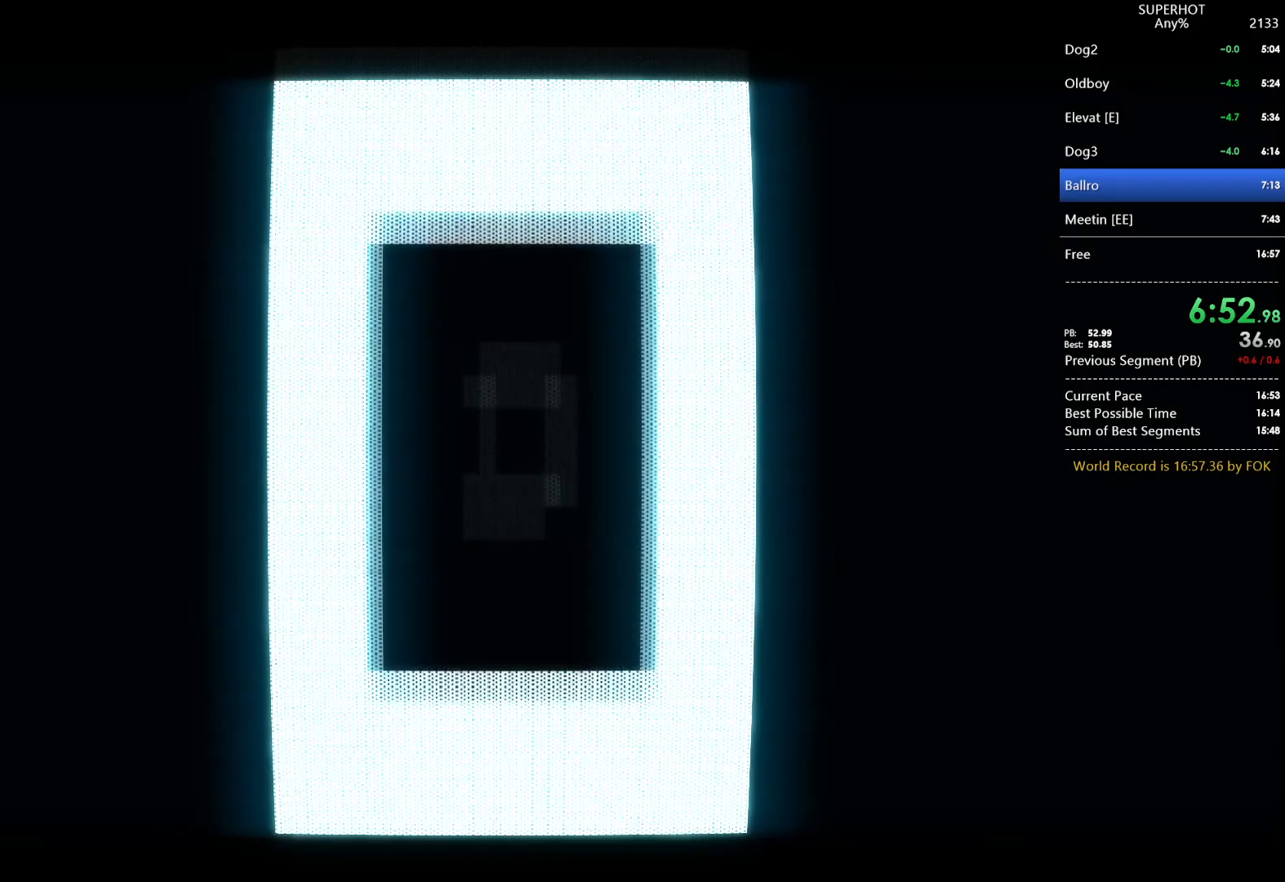
{"keys": [], "mouse": [], "events": []}
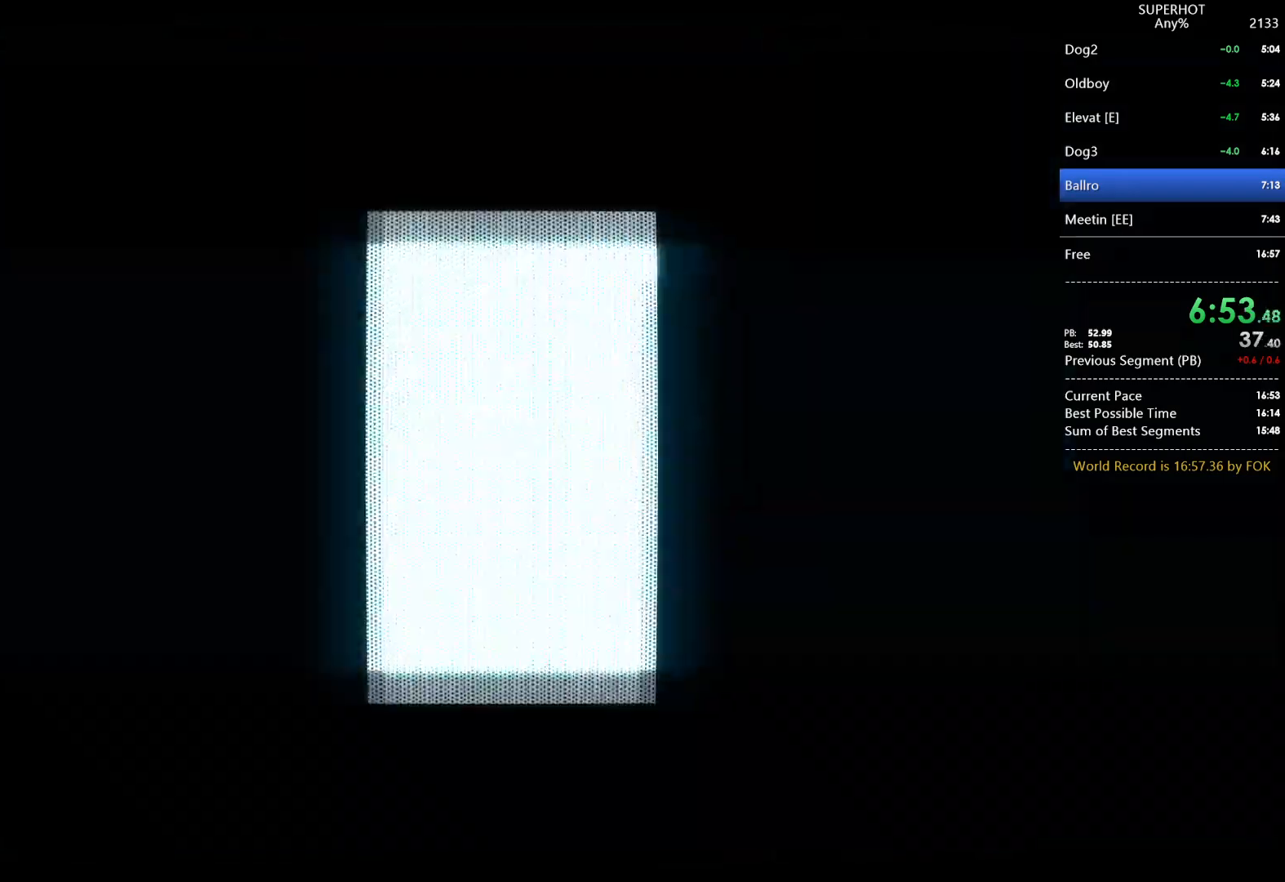
{"keys": [], "mouse": [], "events": []}
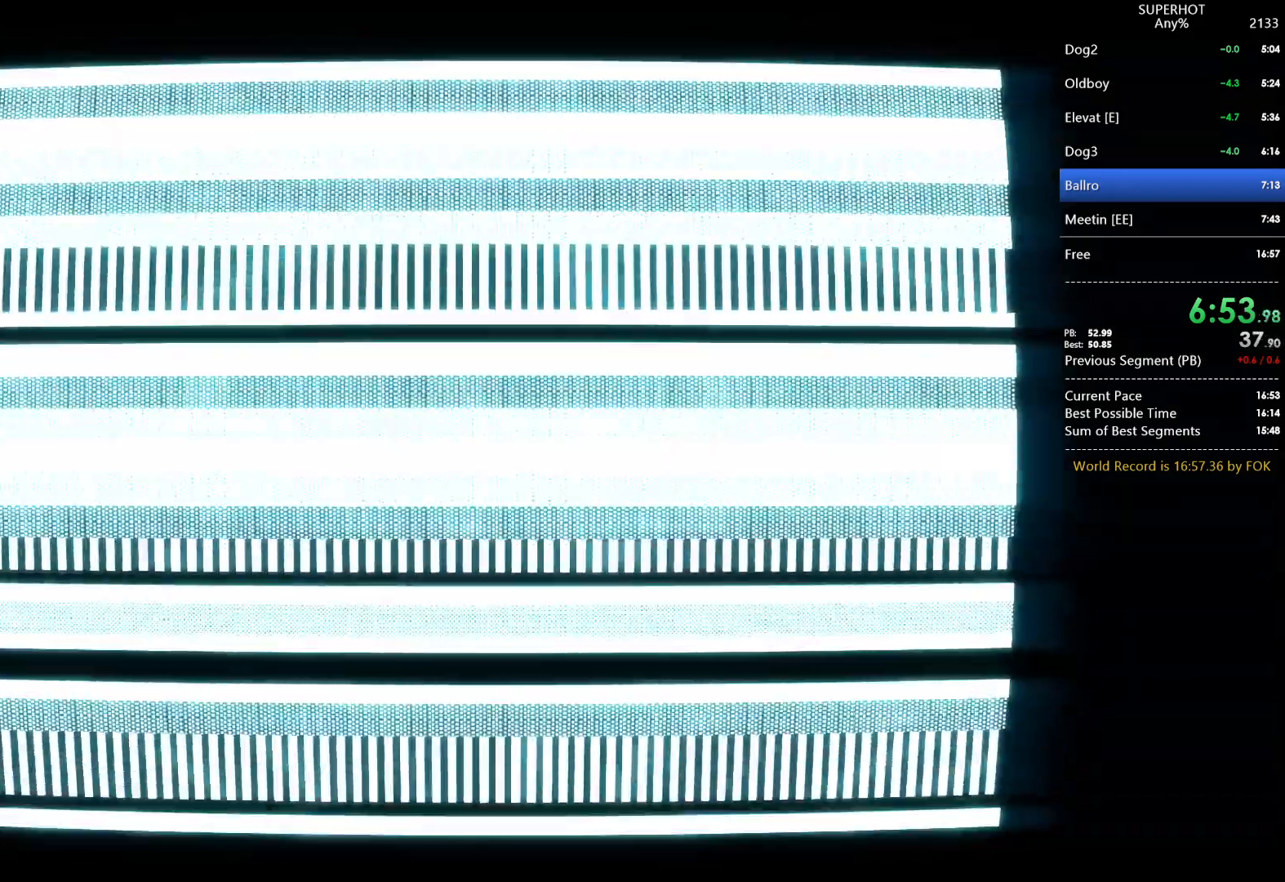
{"keys": [], "mouse": [], "events": []}
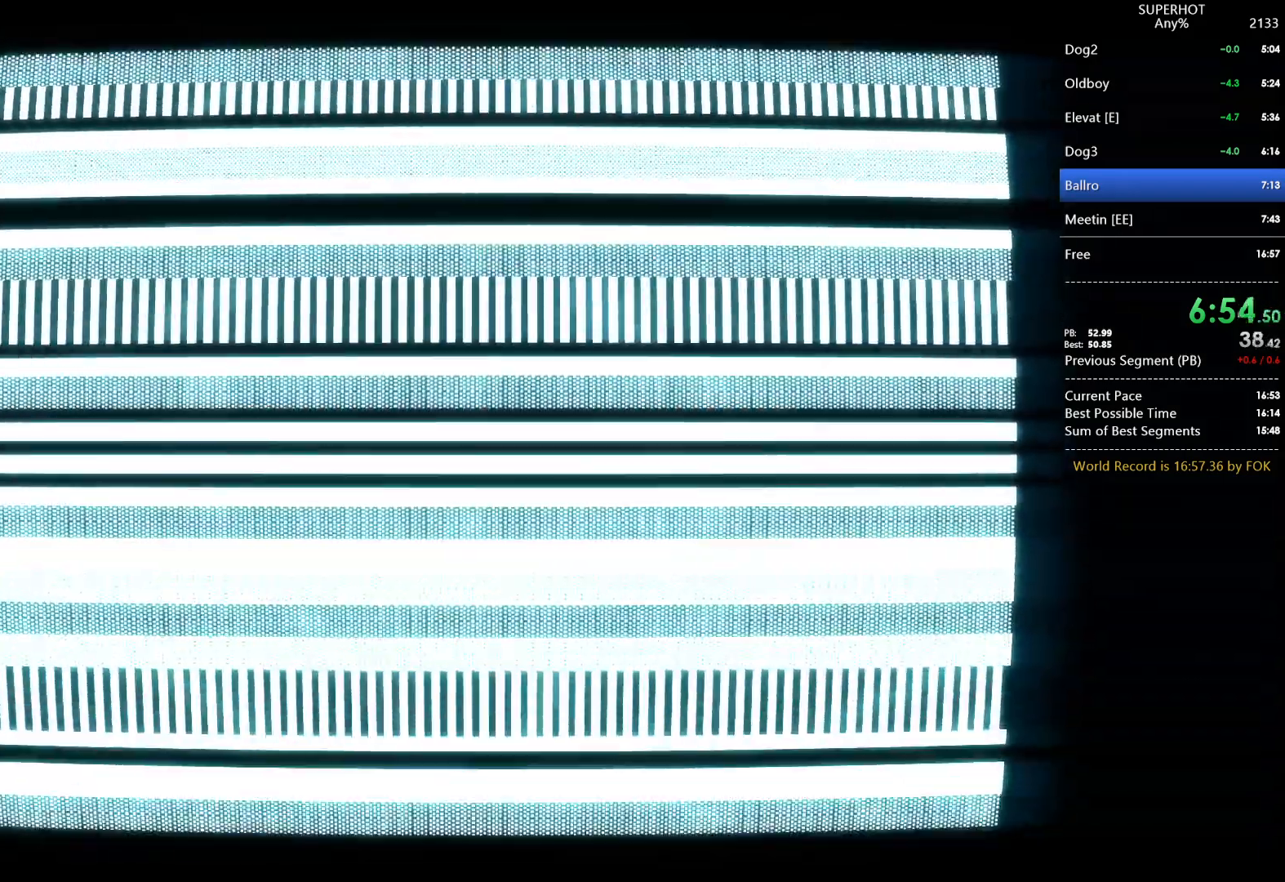
{"keys": [], "mouse": [], "events": []}
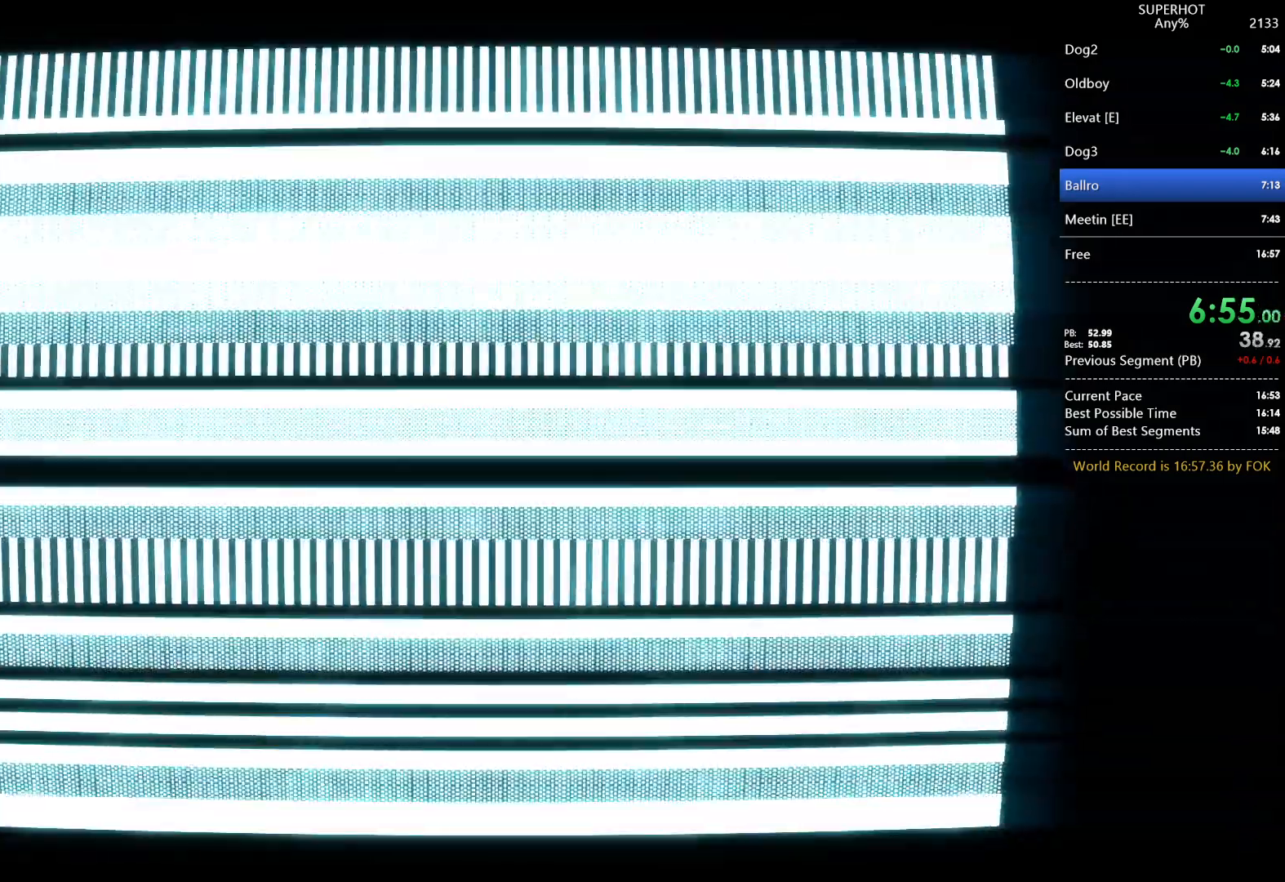
{"keys": [], "mouse": [], "events": []}
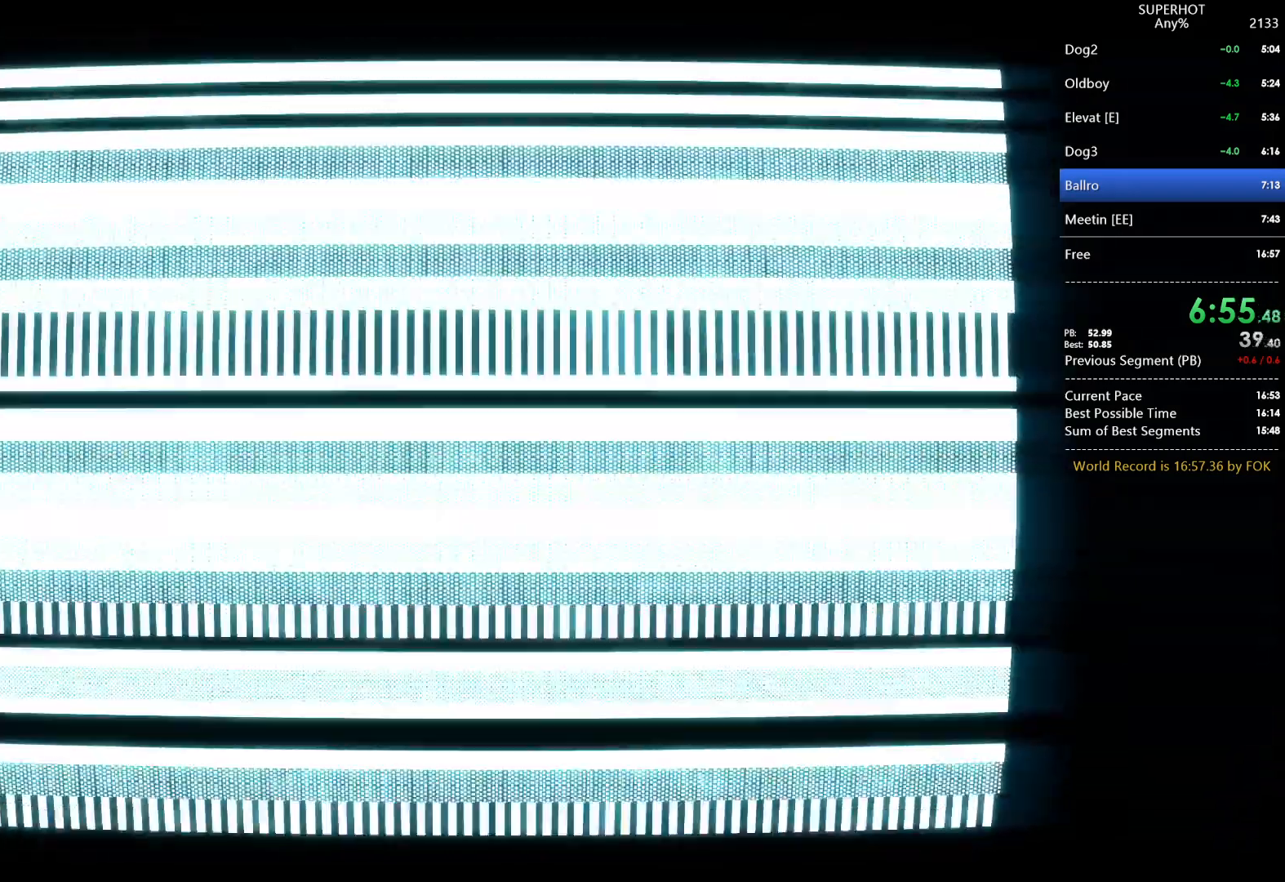
{"keys": [], "mouse": [], "events": []}
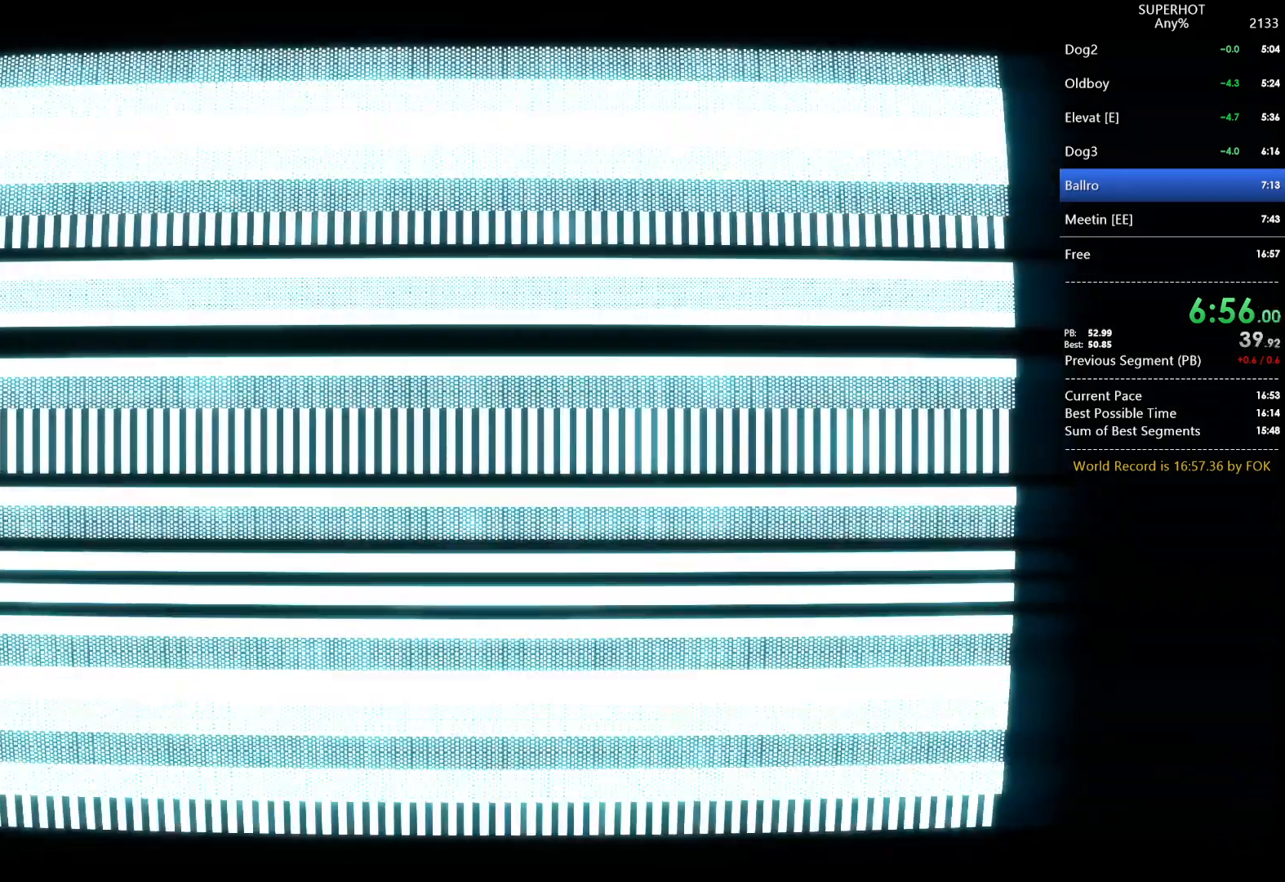
{"keys": ["w"], "mouse": [], "events": [[133, "w", "down"]]}
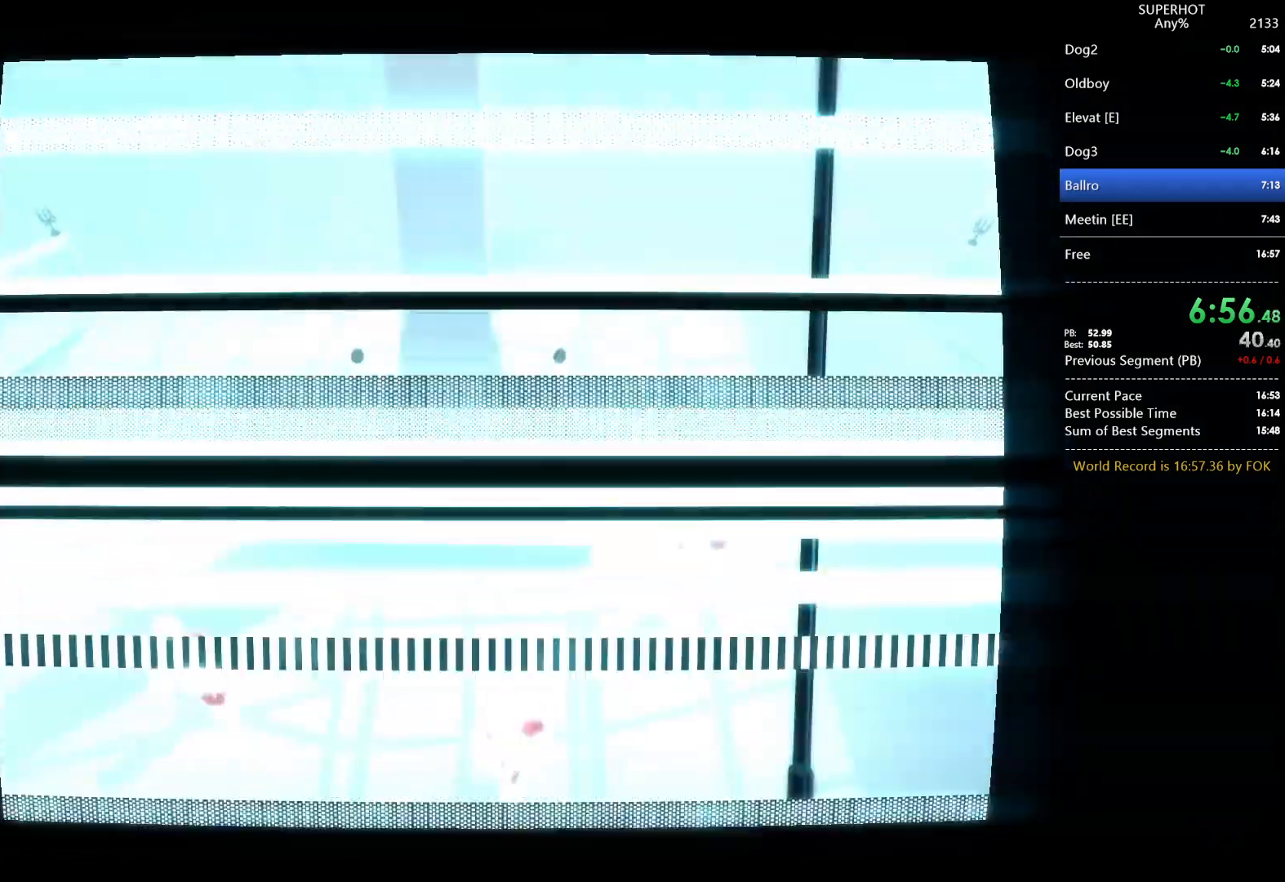
{"keys": ["w"], "mouse": [], "events": [[100, "w", "up"], [300, "w", "down"]]}
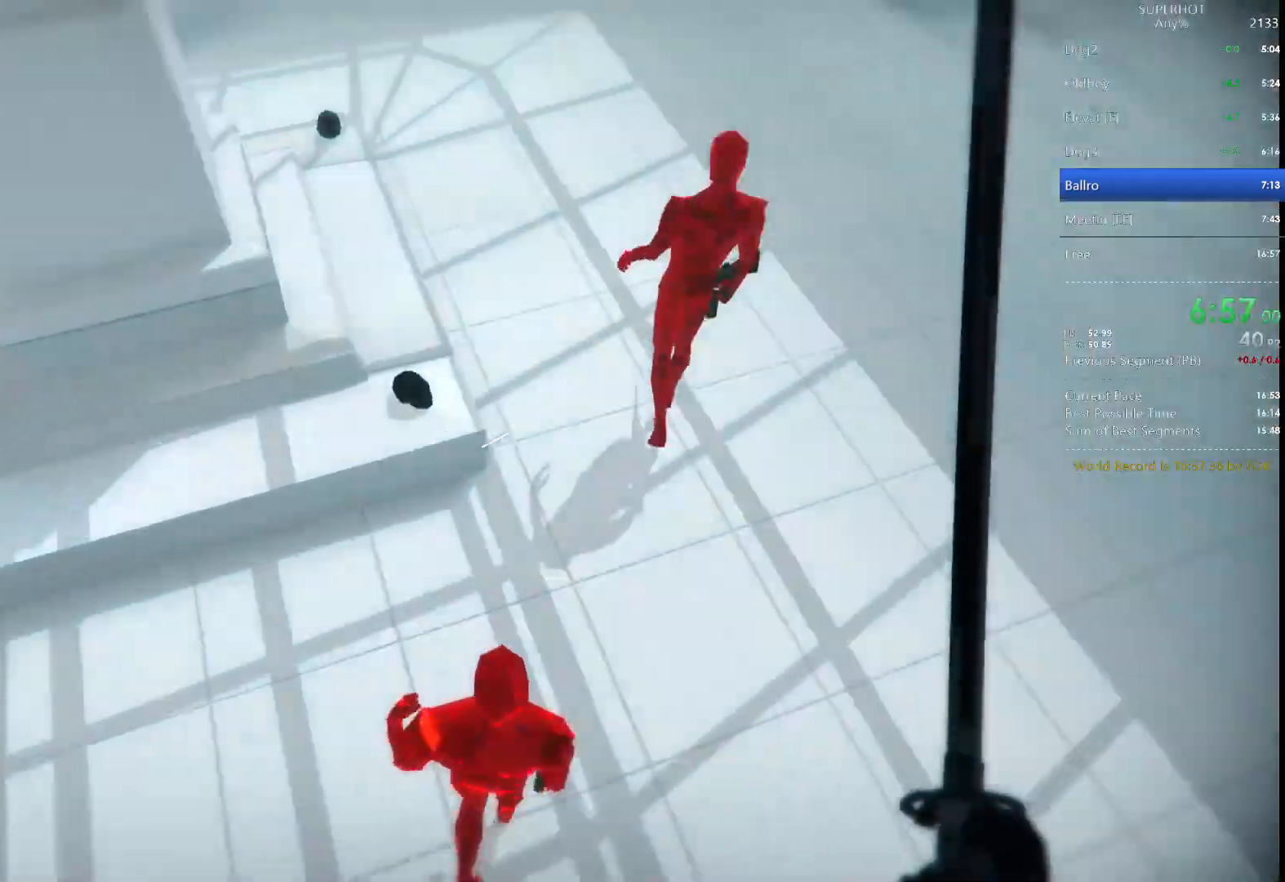
{"keys": ["w"], "mouse": [], "events": [[133, "w", "up"], [200, "w", "down"]]}
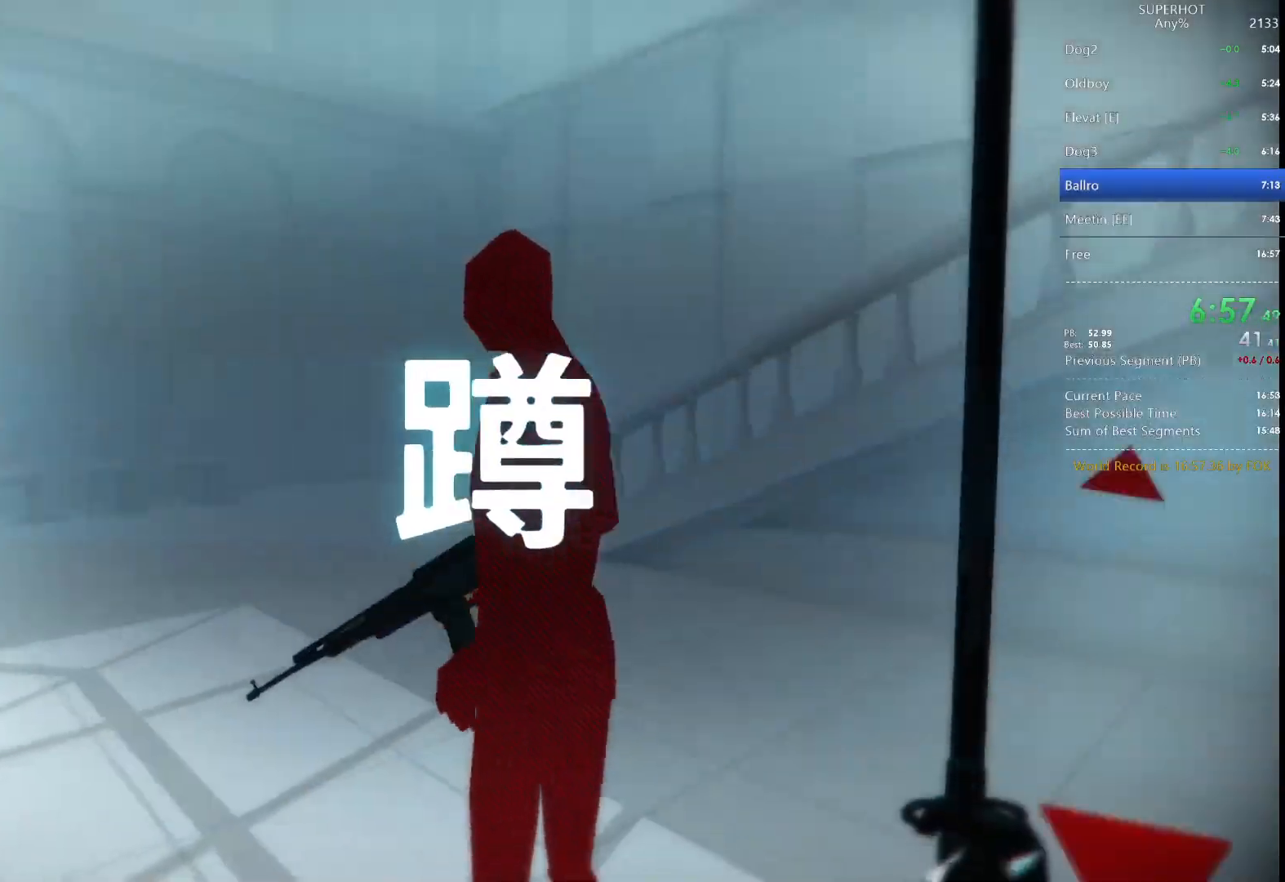
{"keys": ["a", "w"], "mouse": [], "events": [[33, "w", "up"], [100, "mouse_left", "down"], [167, "mouse_left", "up"], [233, "a", "down"], [233, "space", "down"], [267, "w", "down"], [367, "space", "up"]]}
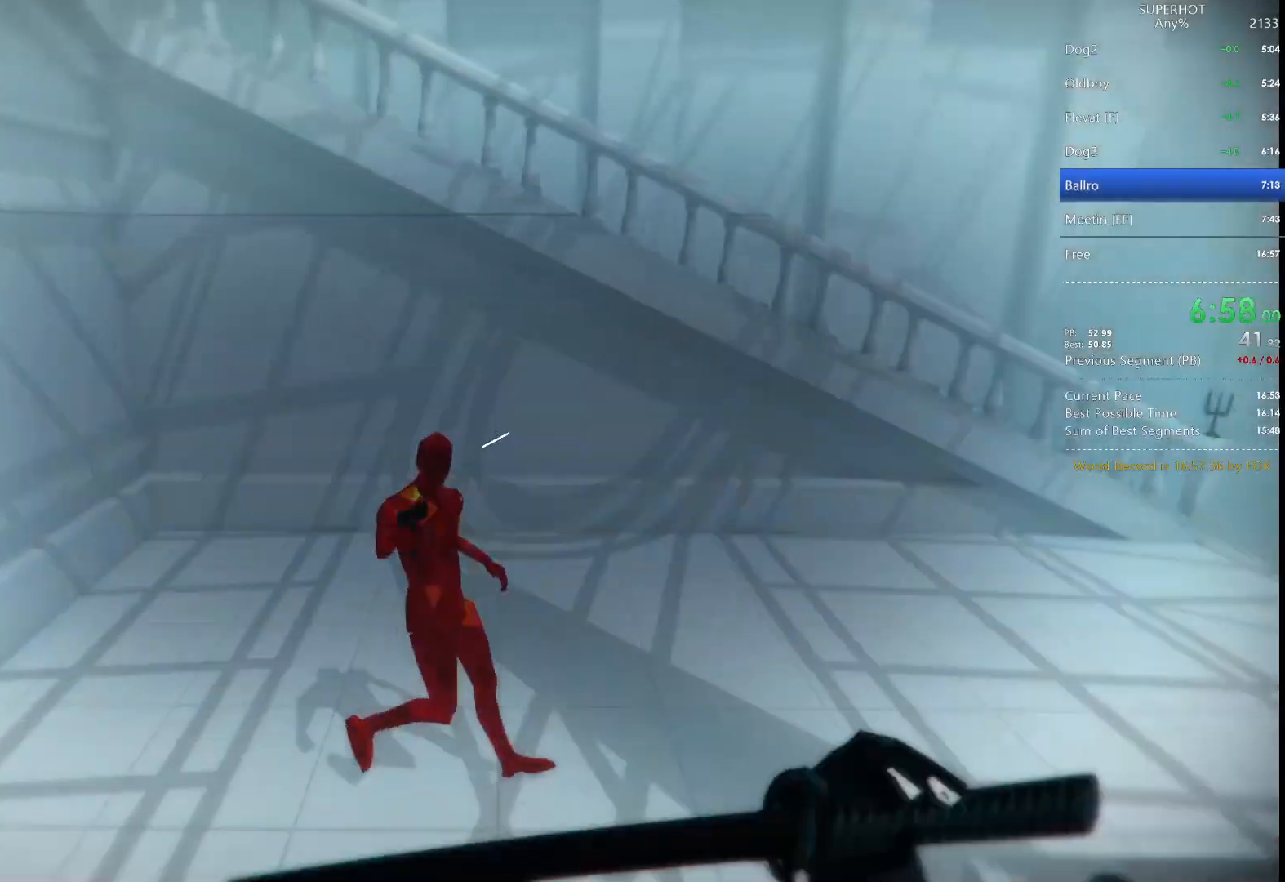
{"keys": ["s"], "mouse": ["left"], "events": [[100, "a", "up"], [233, "w", "up"], [433, "mouse_left", "down"], [467, "s", "down"]]}
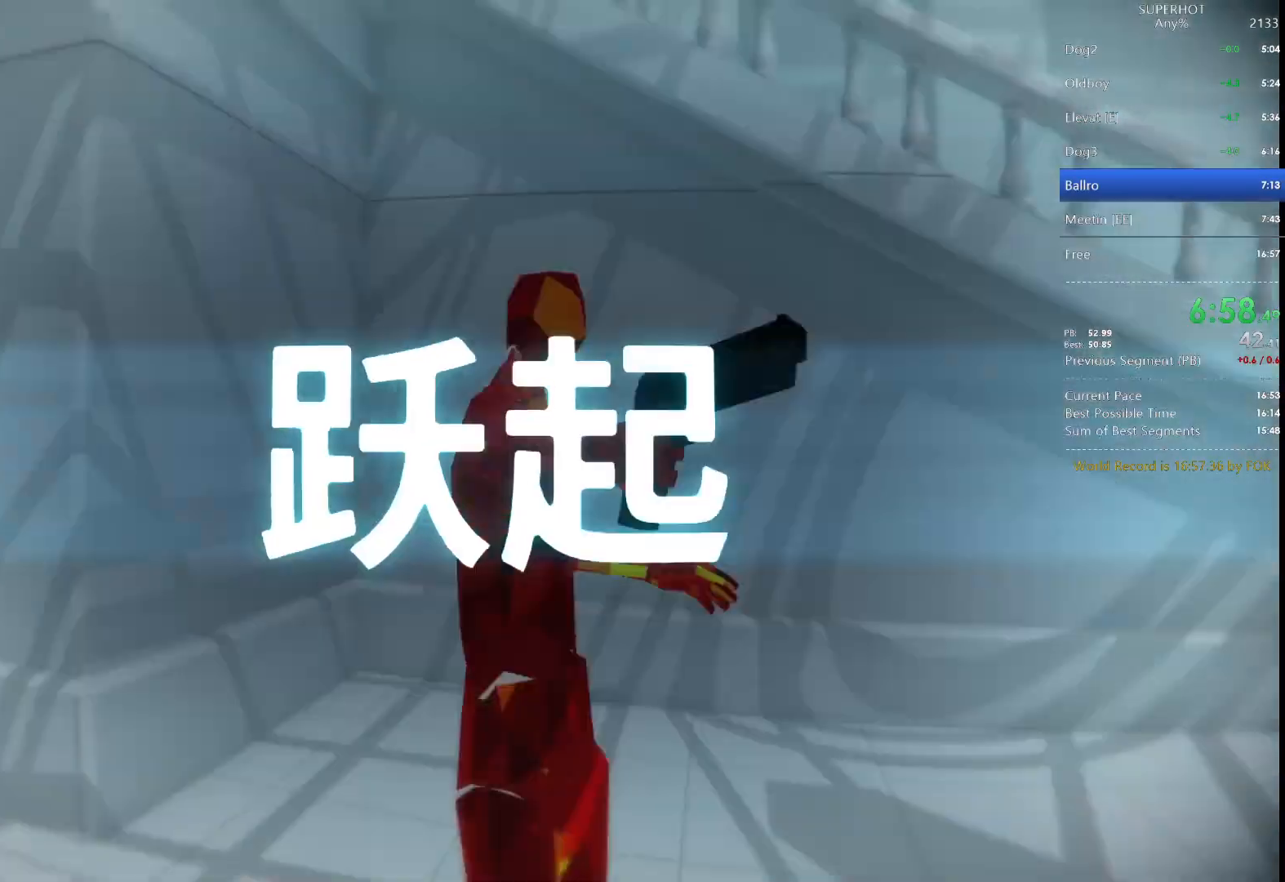
{"keys": ["a", "s"], "mouse": [], "events": [[67, "mouse_left", "up"], [167, "a", "down"]]}
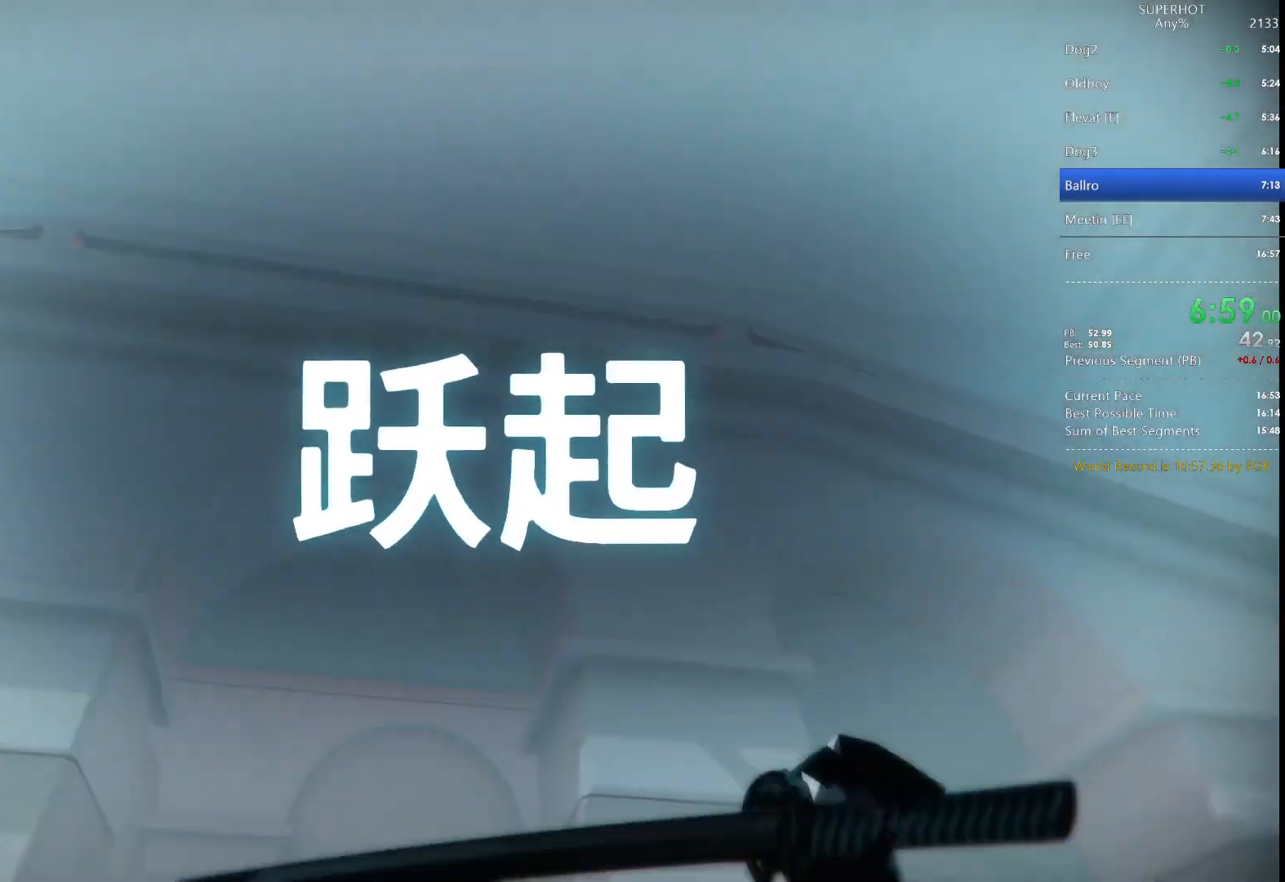
{"keys": [], "mouse": [], "events": [[100, "a", "up"], [200, "s", "up"]]}
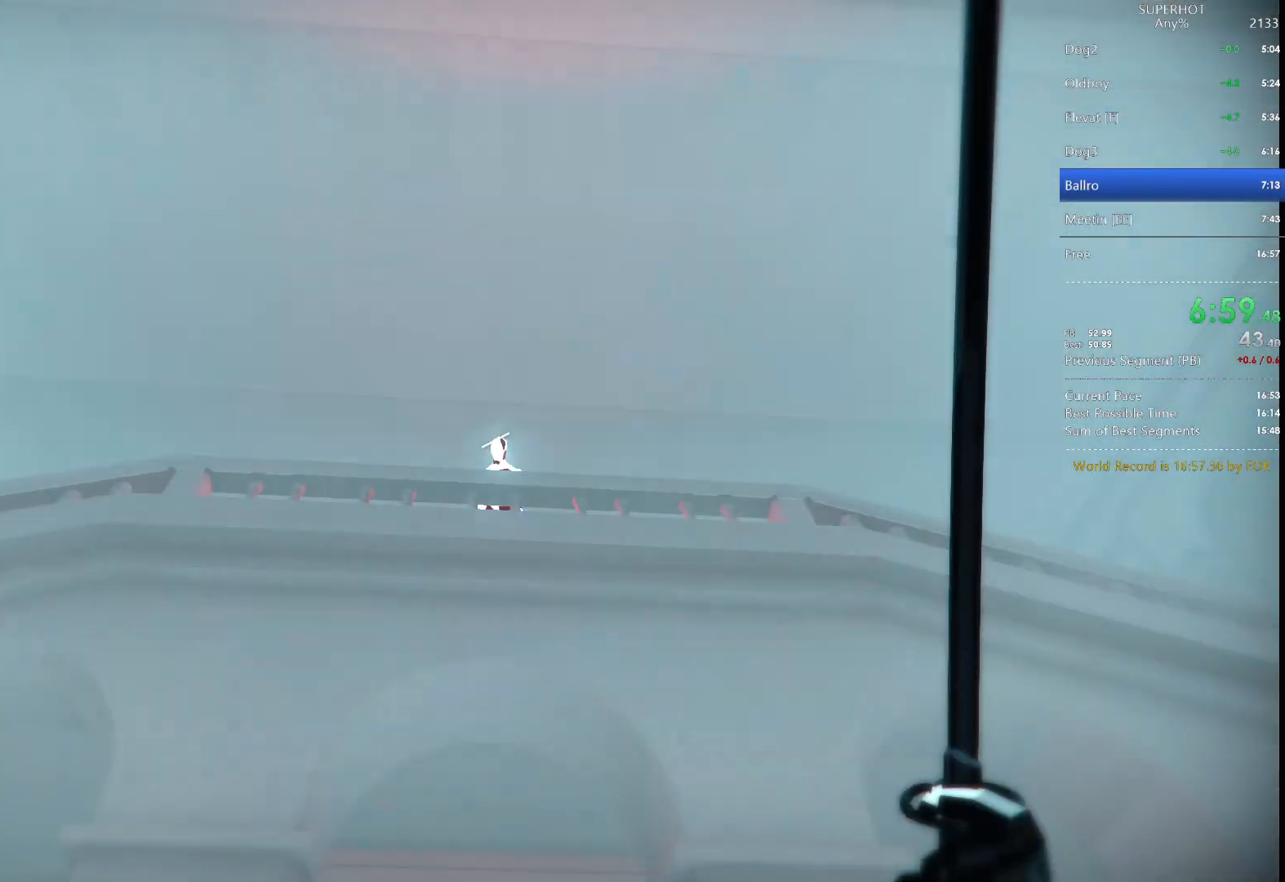
{"keys": ["w"], "mouse": [], "events": [[100, "mouse_right", "down"], [233, "mouse_right", "up"], [300, "w", "down"]]}
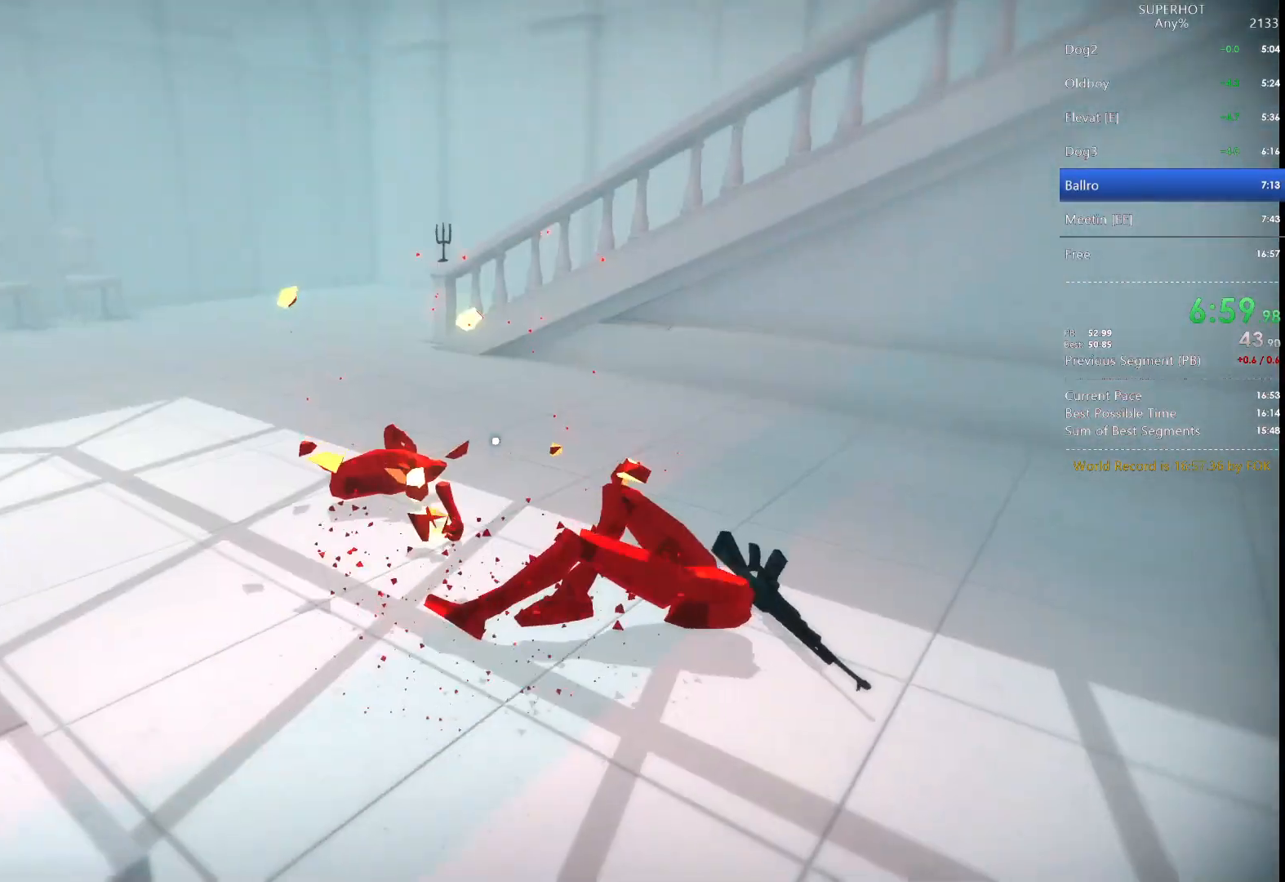
{"keys": ["a", "space", "w"], "mouse": ["left"], "events": [[433, "mouse_left", "down"], [500, "a", "down"], [500, "space", "down"]]}
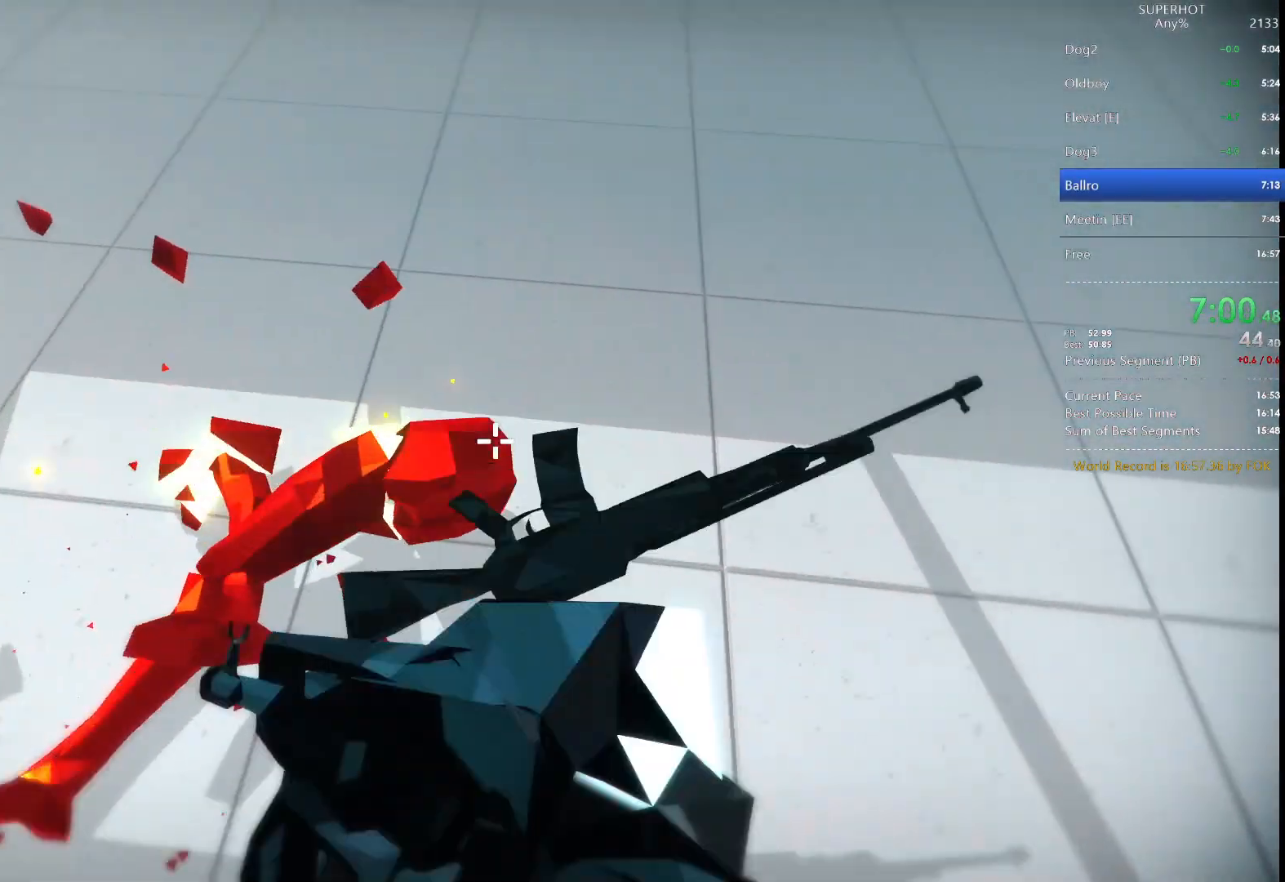
{"keys": ["a", "w"], "mouse": [], "events": [[33, "mouse_left", "up"], [100, "w", "up"], [133, "space", "up"], [133, "w", "down"]]}
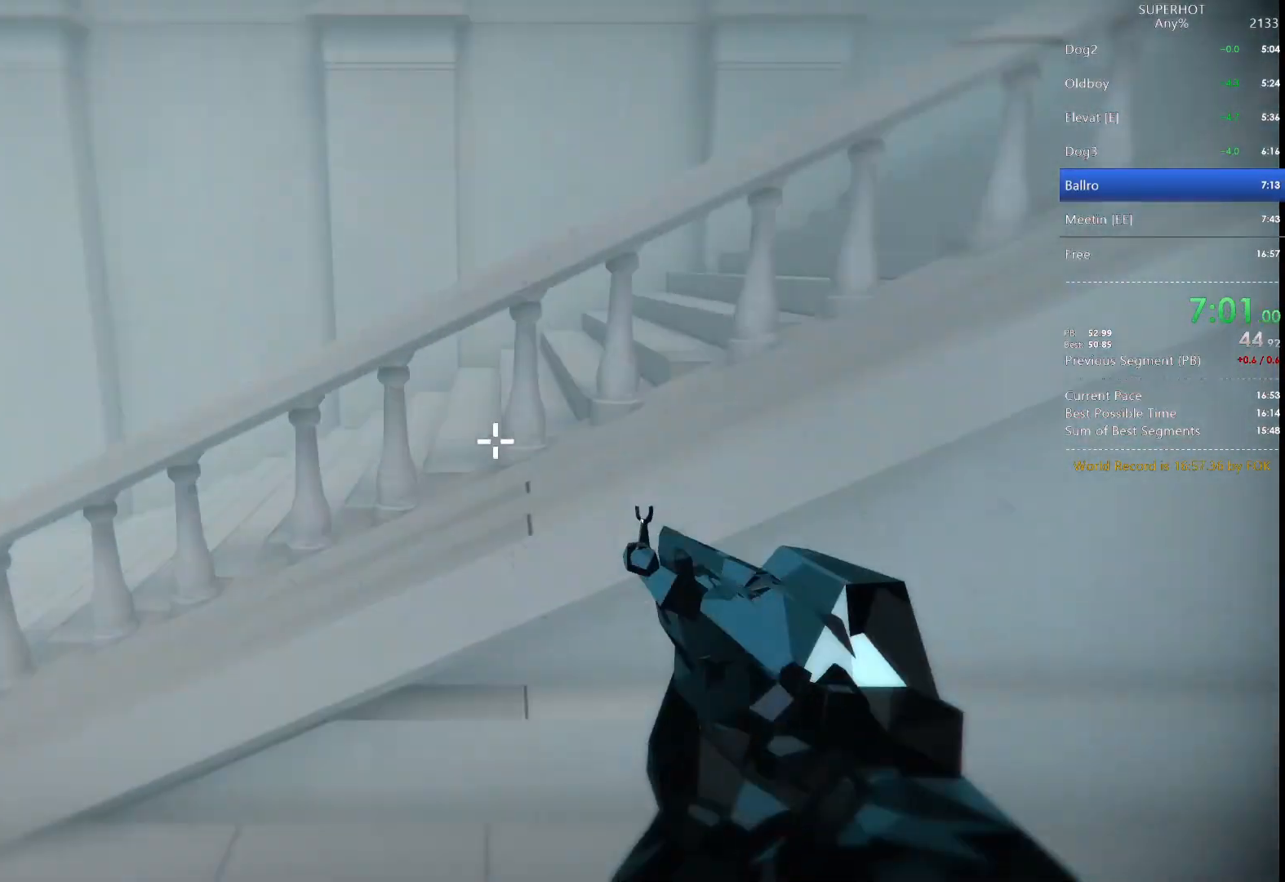
{"keys": ["a", "w"], "mouse": [], "events": [[167, "space", "down"], [200, "space", "up"]]}
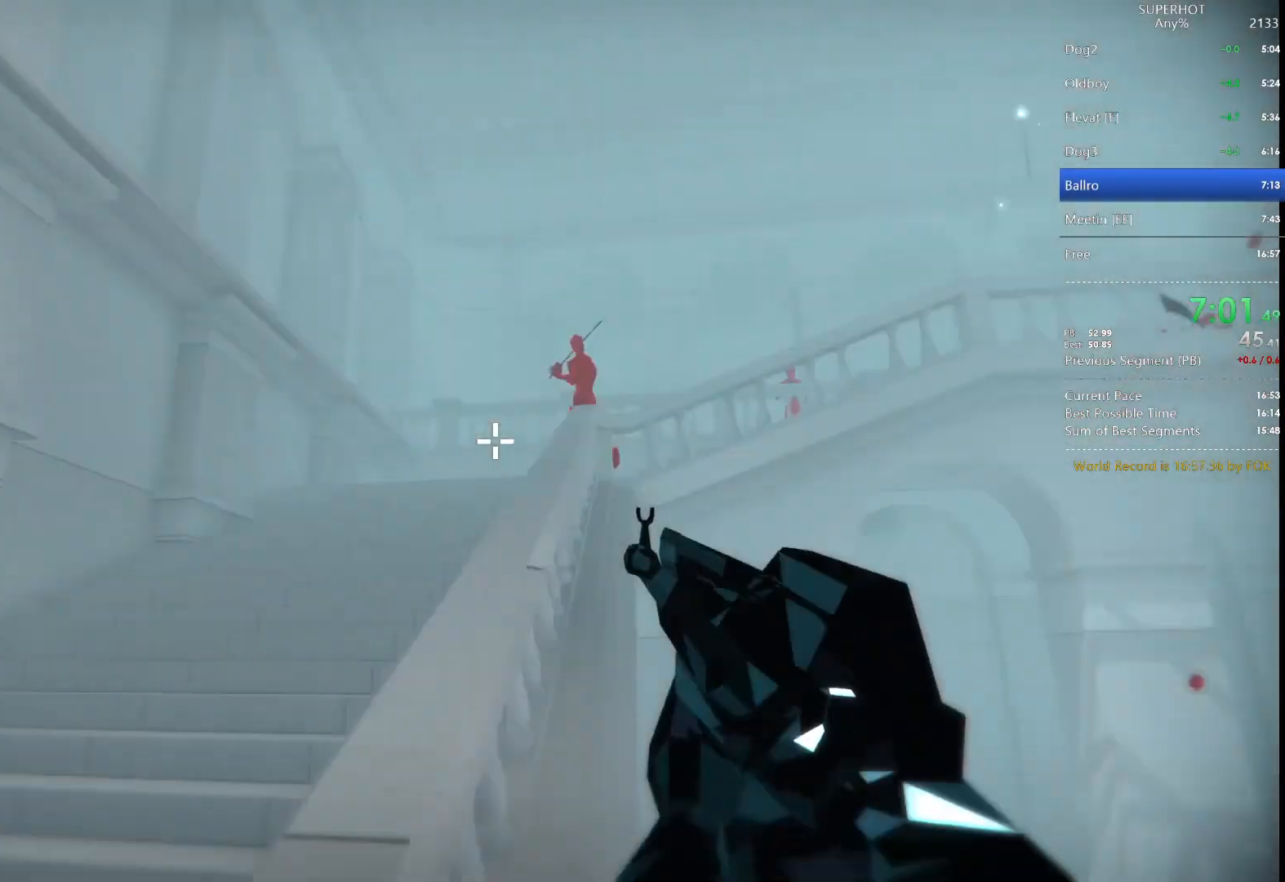
{"keys": ["a", "w"], "mouse": [], "events": [[33, "a", "up"], [367, "a", "down"], [367, "mouse_left", "down"], [367, "space", "down"], [433, "mouse_left", "up"], [433, "space", "up"]]}
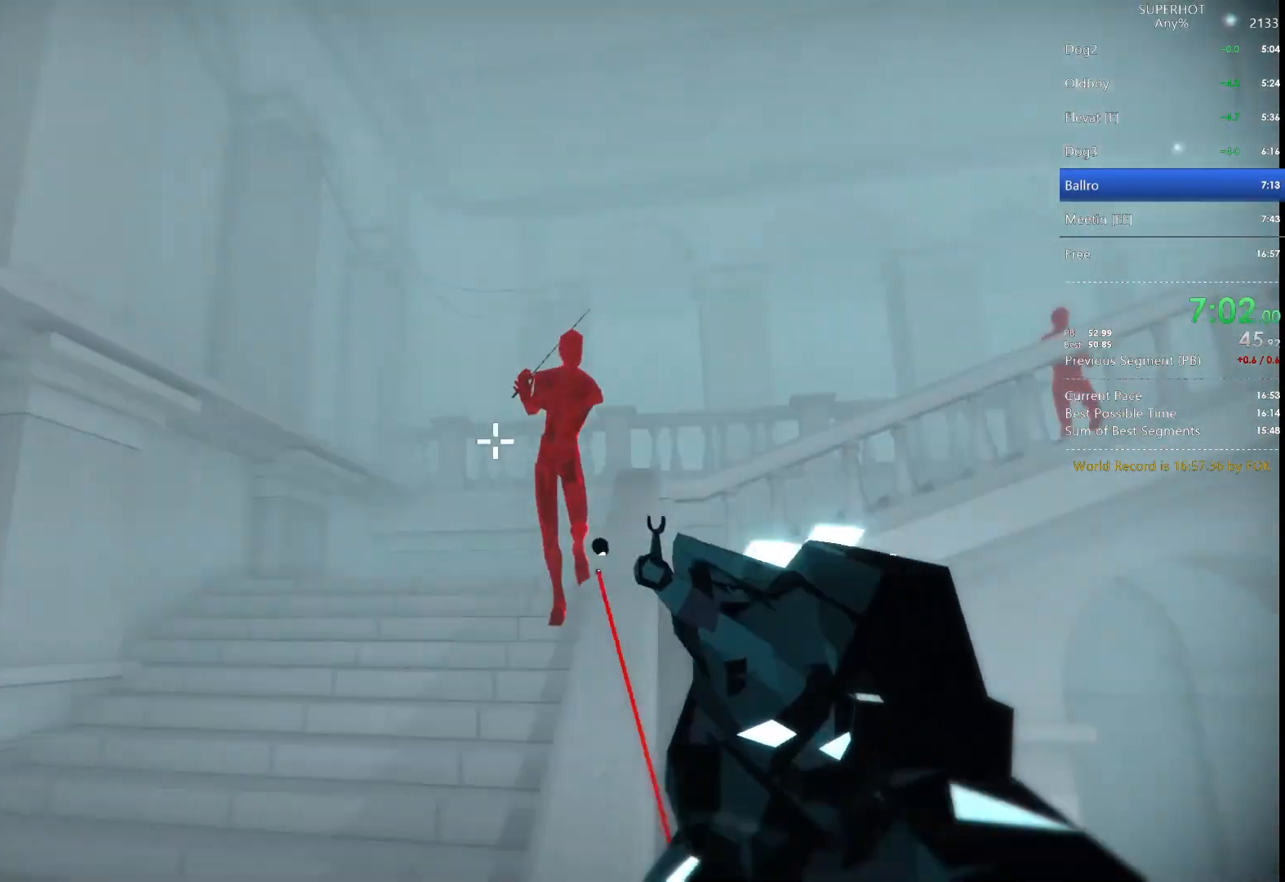
{"keys": [], "mouse": [], "events": [[467, "a", "up"], [467, "w", "up"]]}
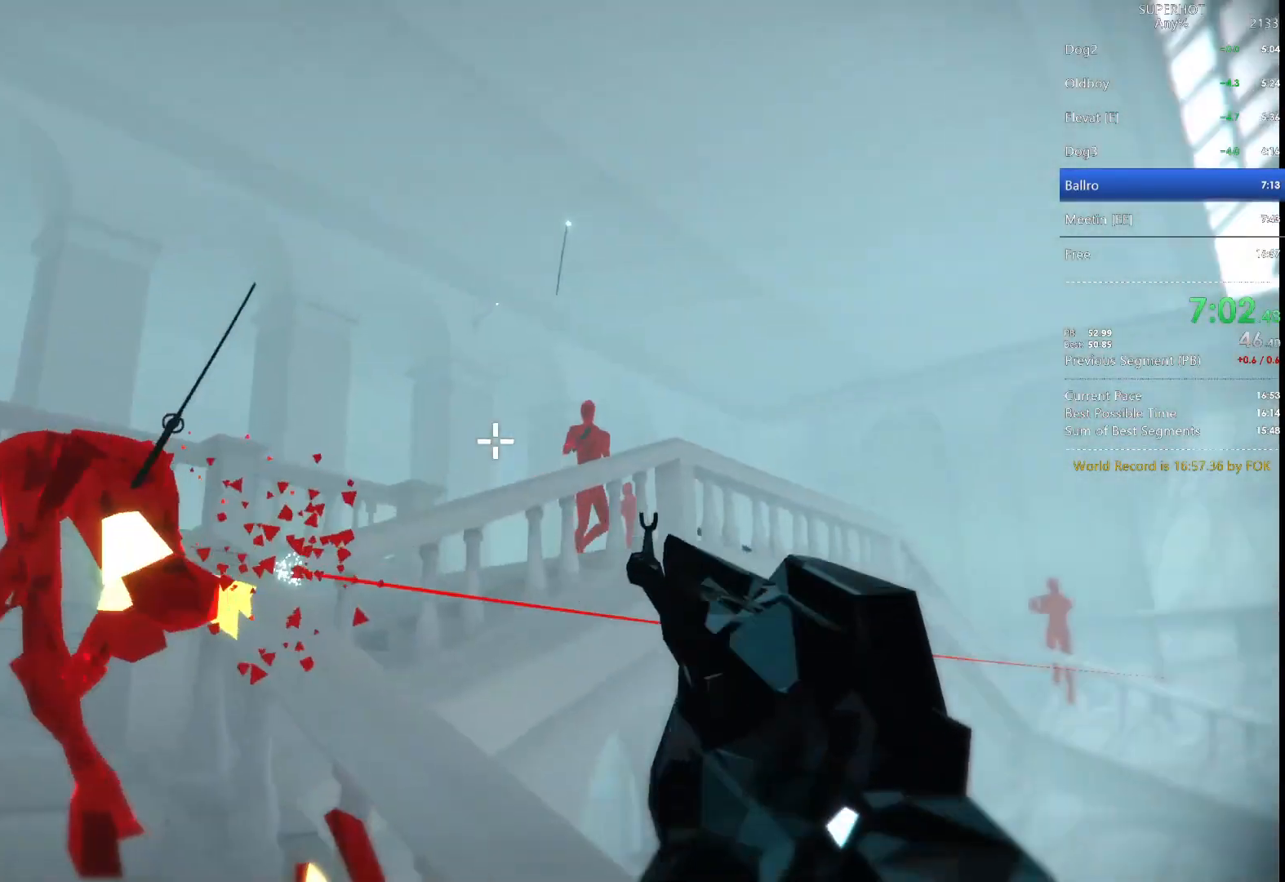
{"keys": ["a"], "mouse": [], "events": [[67, "a", "down"], [100, "mouse_left", "down"], [100, "space", "down"], [100, "w", "down"], [200, "space", "up"], [233, "mouse_left", "up"], [467, "w", "up"]]}
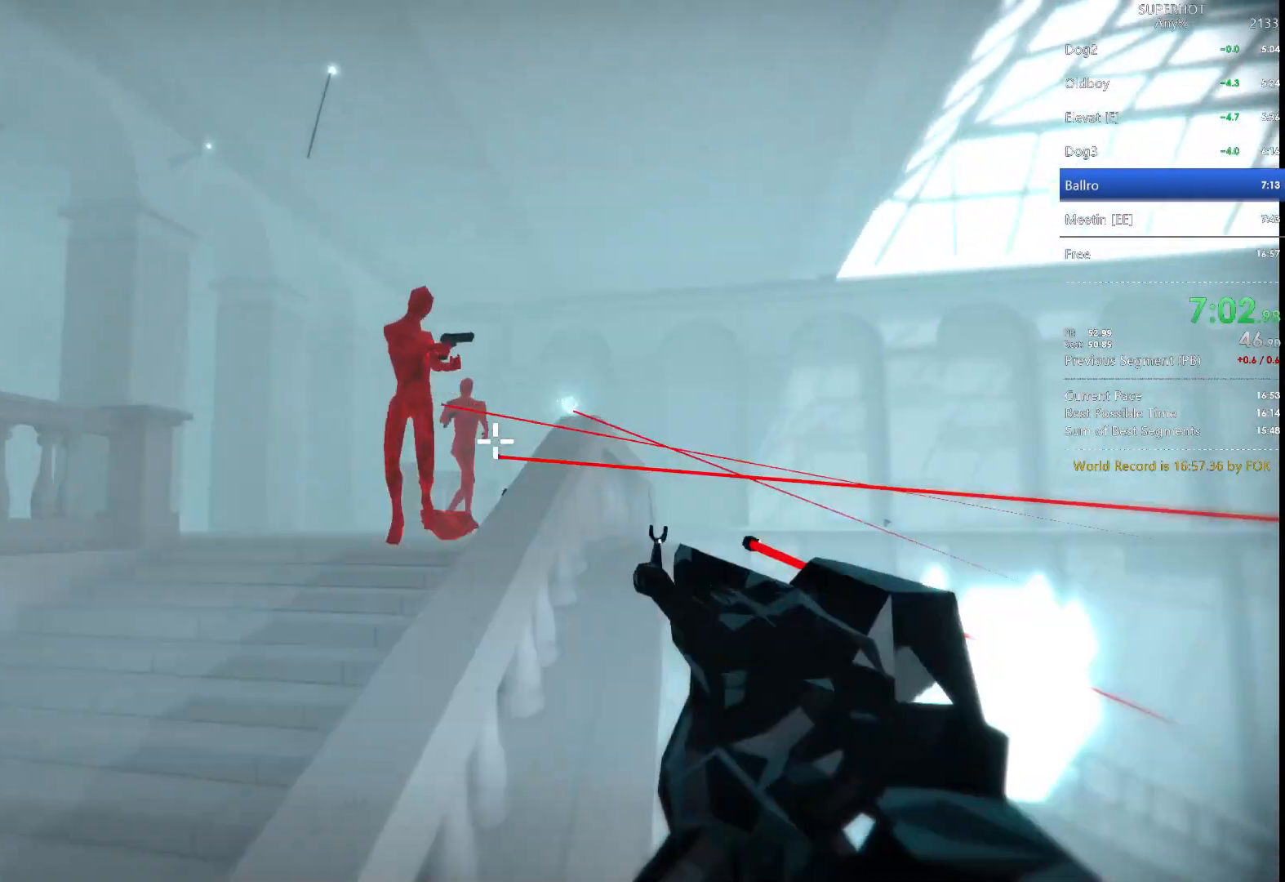
{"keys": ["a", "w"], "mouse": [], "events": [[133, "a", "up"], [233, "a", "down"], [300, "space", "down"], [300, "w", "down"], [367, "mouse_left", "down"], [400, "space", "up"], [433, "mouse_left", "up"]]}
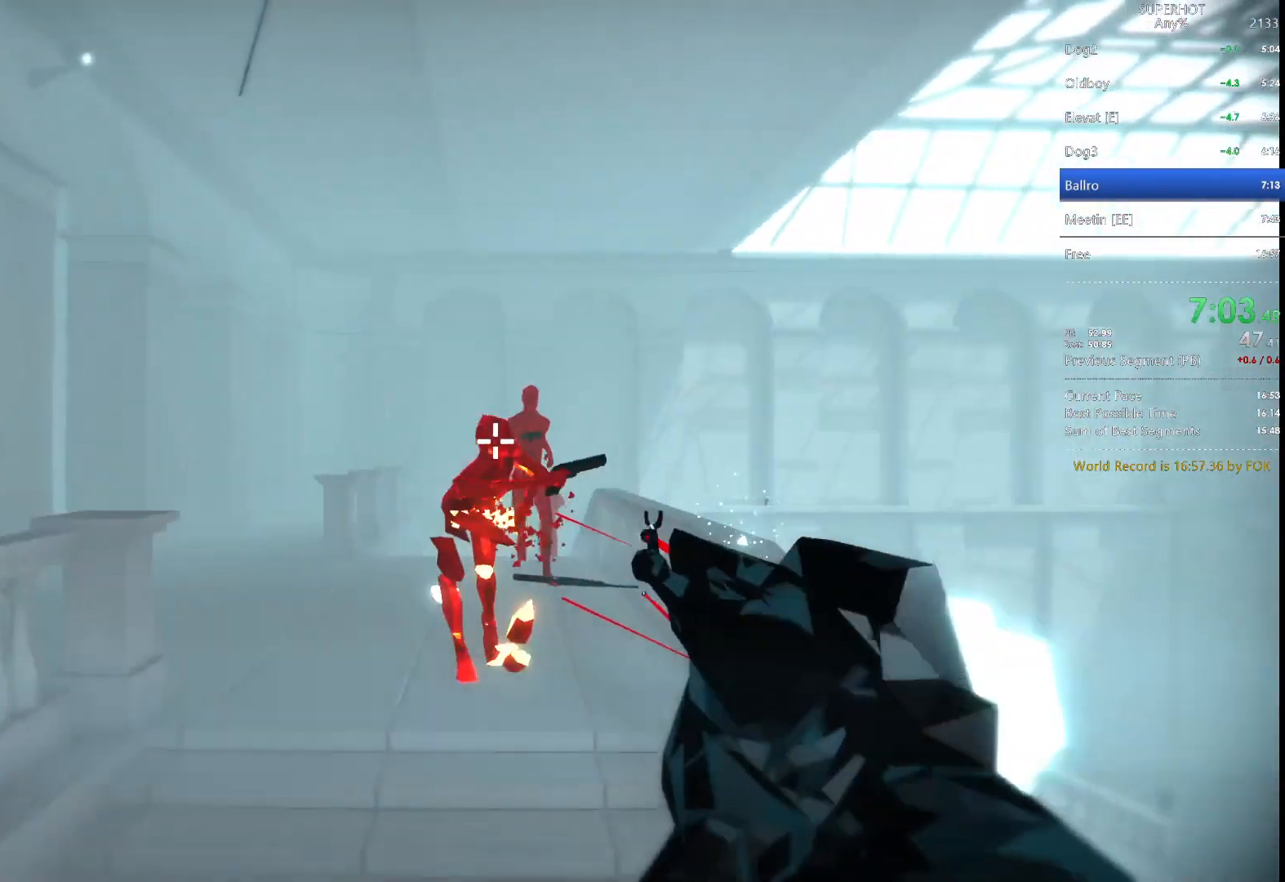
{"keys": ["w"], "mouse": [], "events": [[100, "a", "up"], [367, "w", "up"], [500, "w", "down"]]}
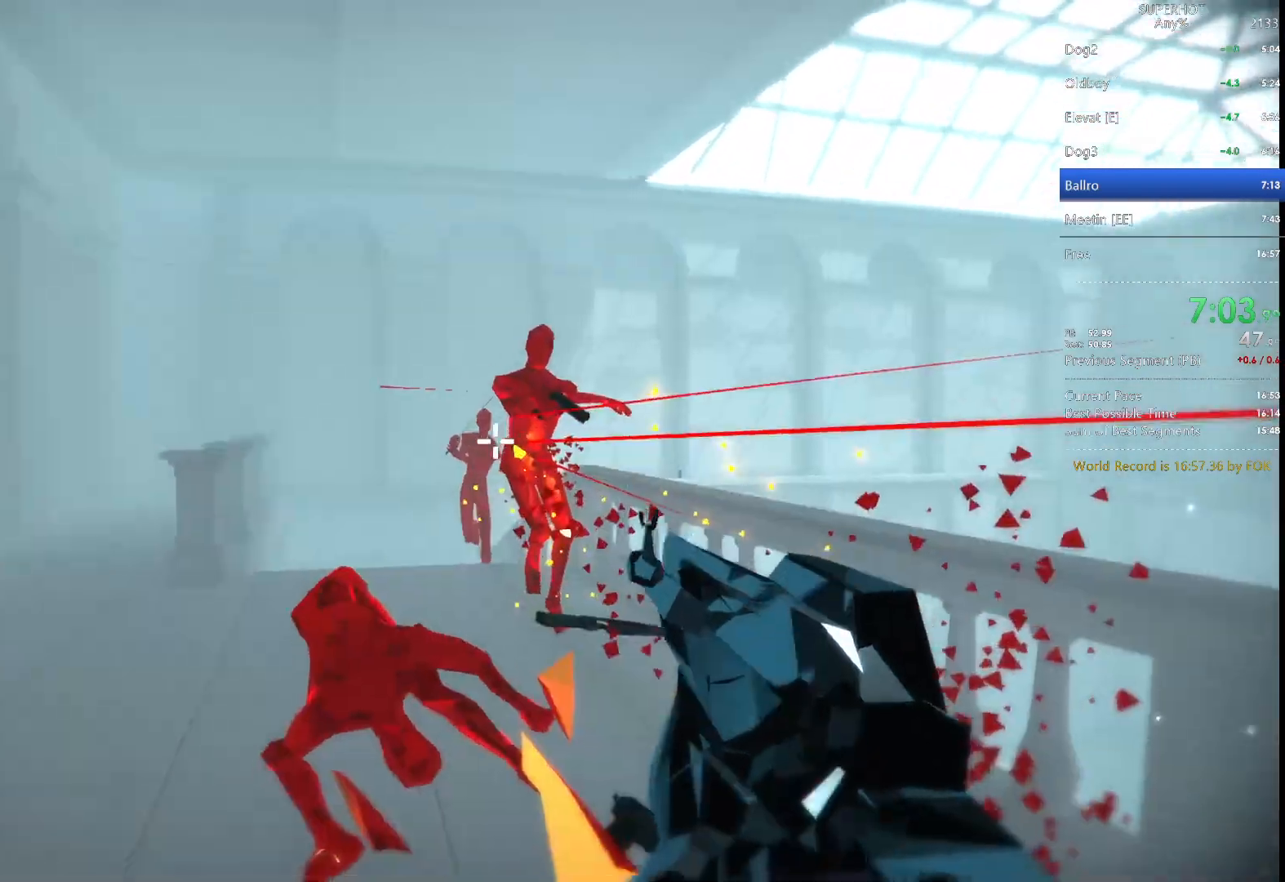
{"keys": ["w"], "mouse": [], "events": [[67, "space", "down"], [100, "mouse_left", "down"], [167, "space", "up"], [200, "mouse_left", "up"]]}